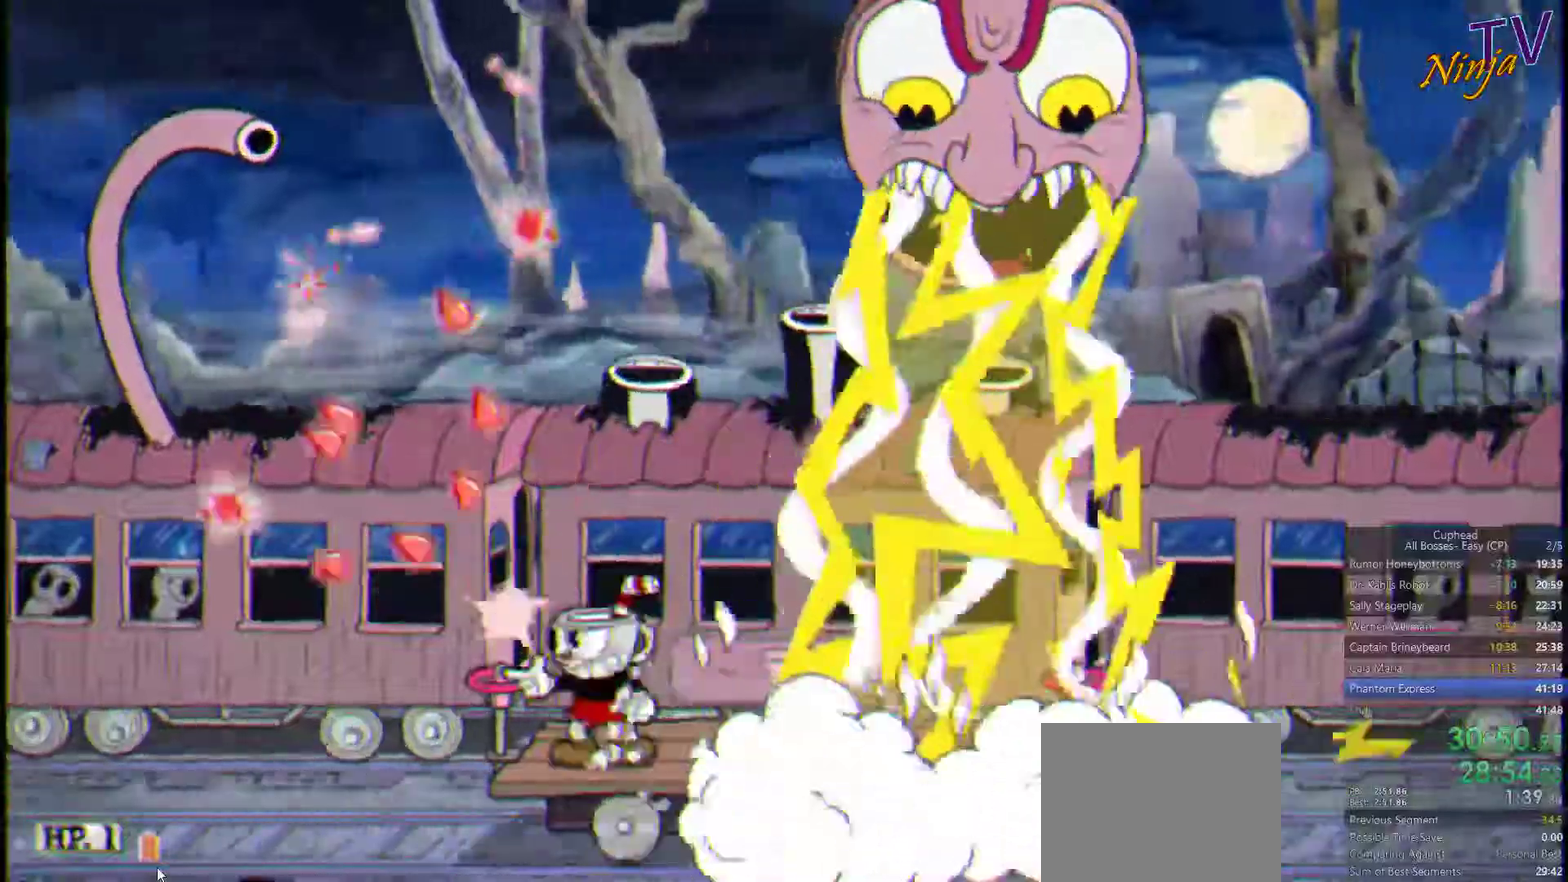
Gameplay with a controller (PlayStation layout); each line is a JSON object with the inputs held at the frame after it. "events" lists button and stick changes between this image and that frame as [ms after this image, input, new state], when the widget could be followed in between. This document gives stick clicks only as held states, not as events.
{"buttons": ["CROSS", "SQUARE"], "left_stick": "center", "right_stick": "center", "events": [[133, "left_stick", "up-right"], [366, "R1", "down"], [366, "left_stick", "center"], [433, "R1", "up"], [500, "CROSS", "down"]]}
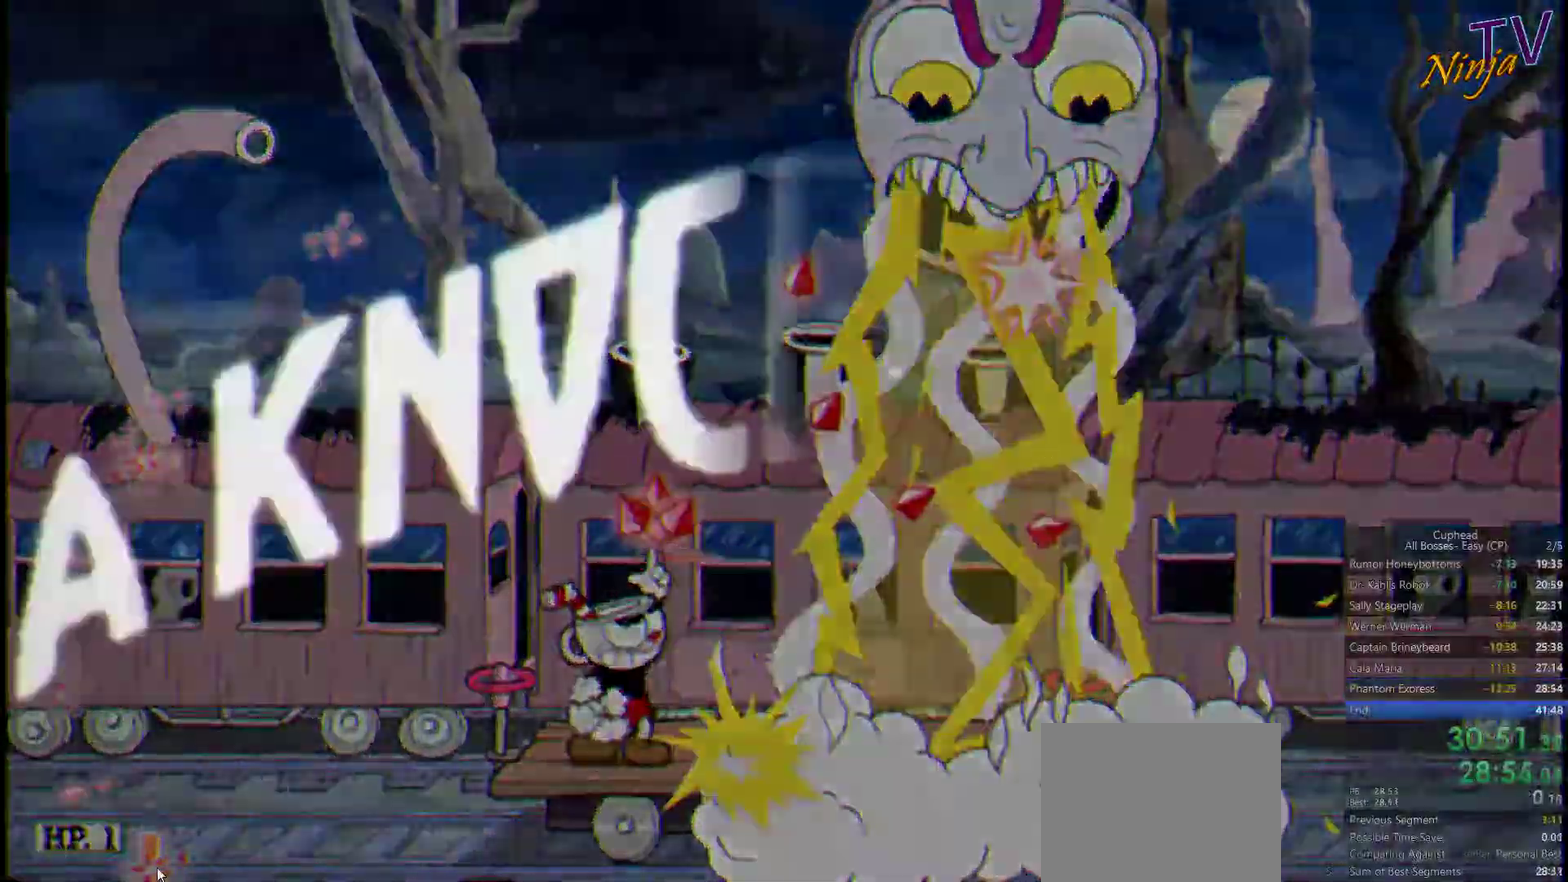
{"buttons": ["SQUARE"], "left_stick": "center", "right_stick": "center", "events": [[66, "CROSS", "up"], [100, "left_stick", "down-left"], [166, "left_stick", "center"]]}
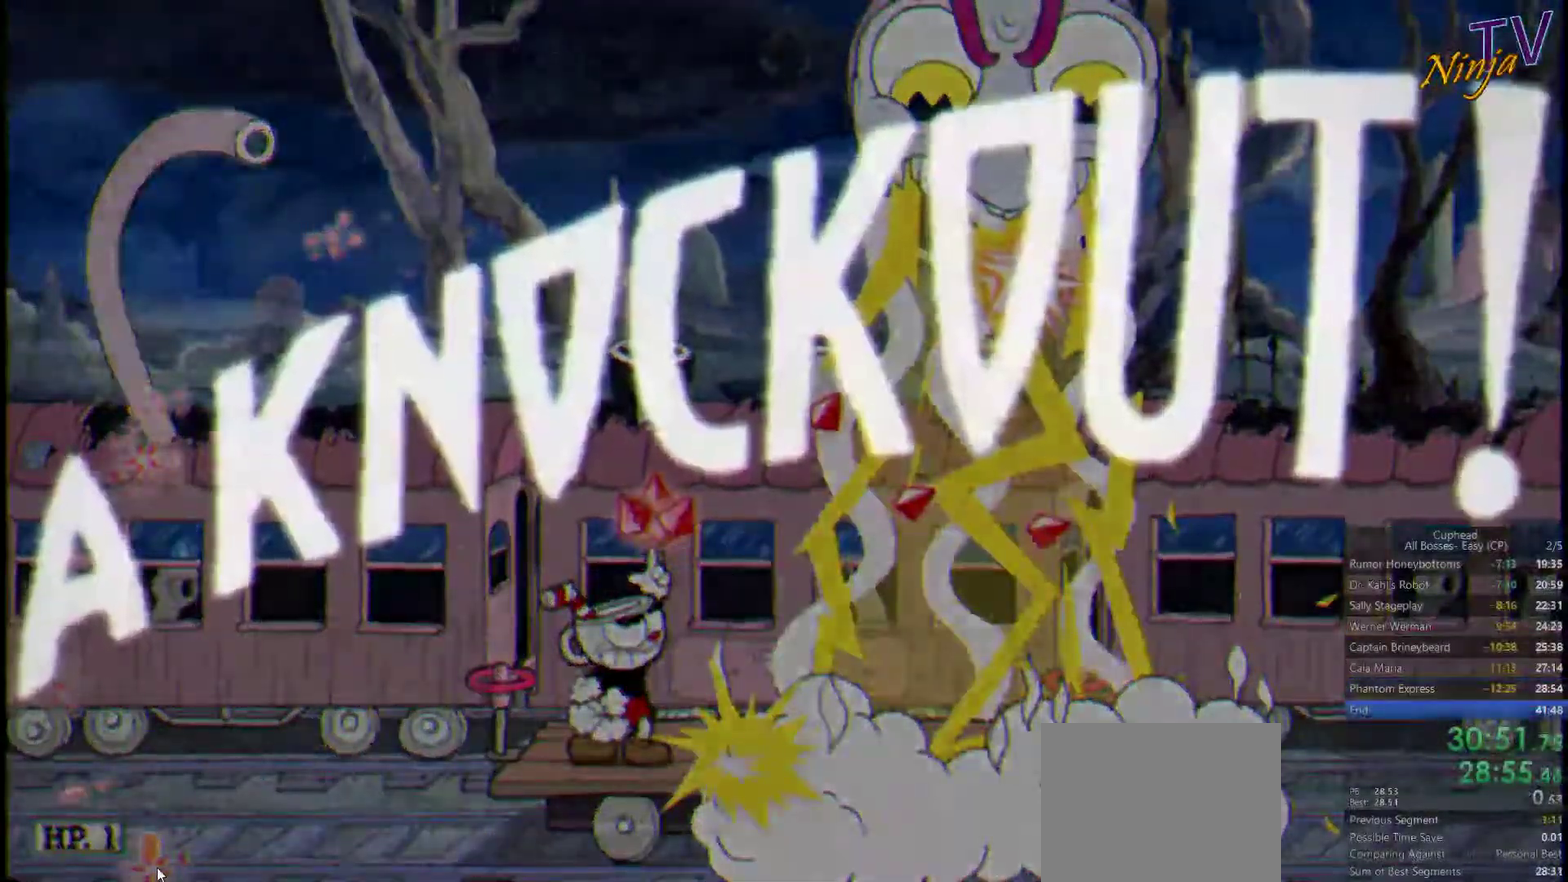
{"buttons": [], "left_stick": "center", "right_stick": "center", "events": [[100, "SQUARE", "up"], [366, "left_stick", "right"], [466, "left_stick", "center"]]}
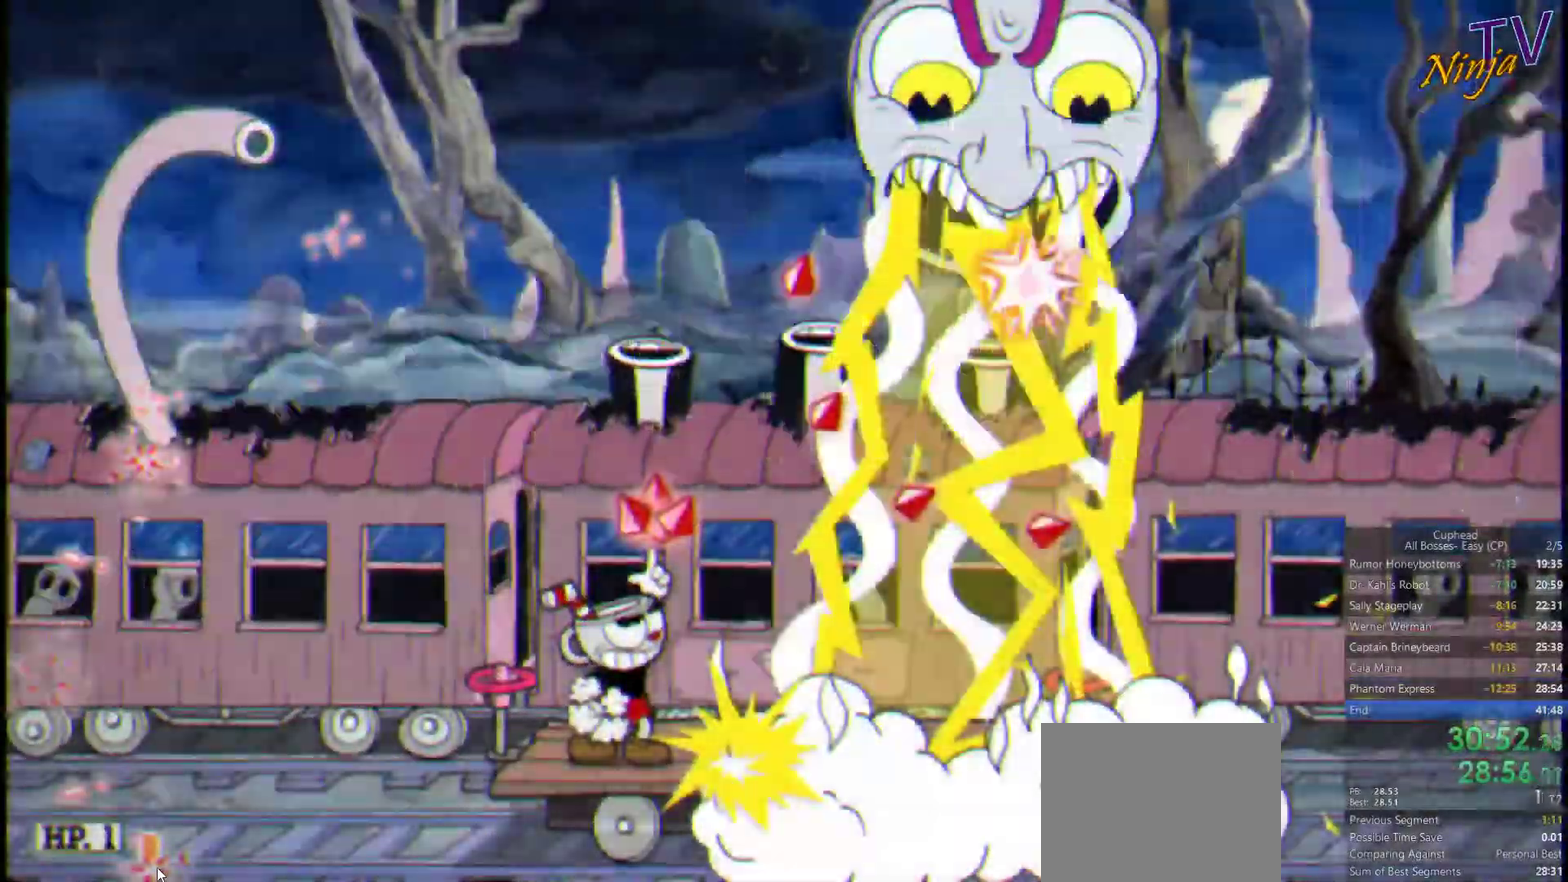
{"buttons": [], "left_stick": "center", "right_stick": "center", "events": []}
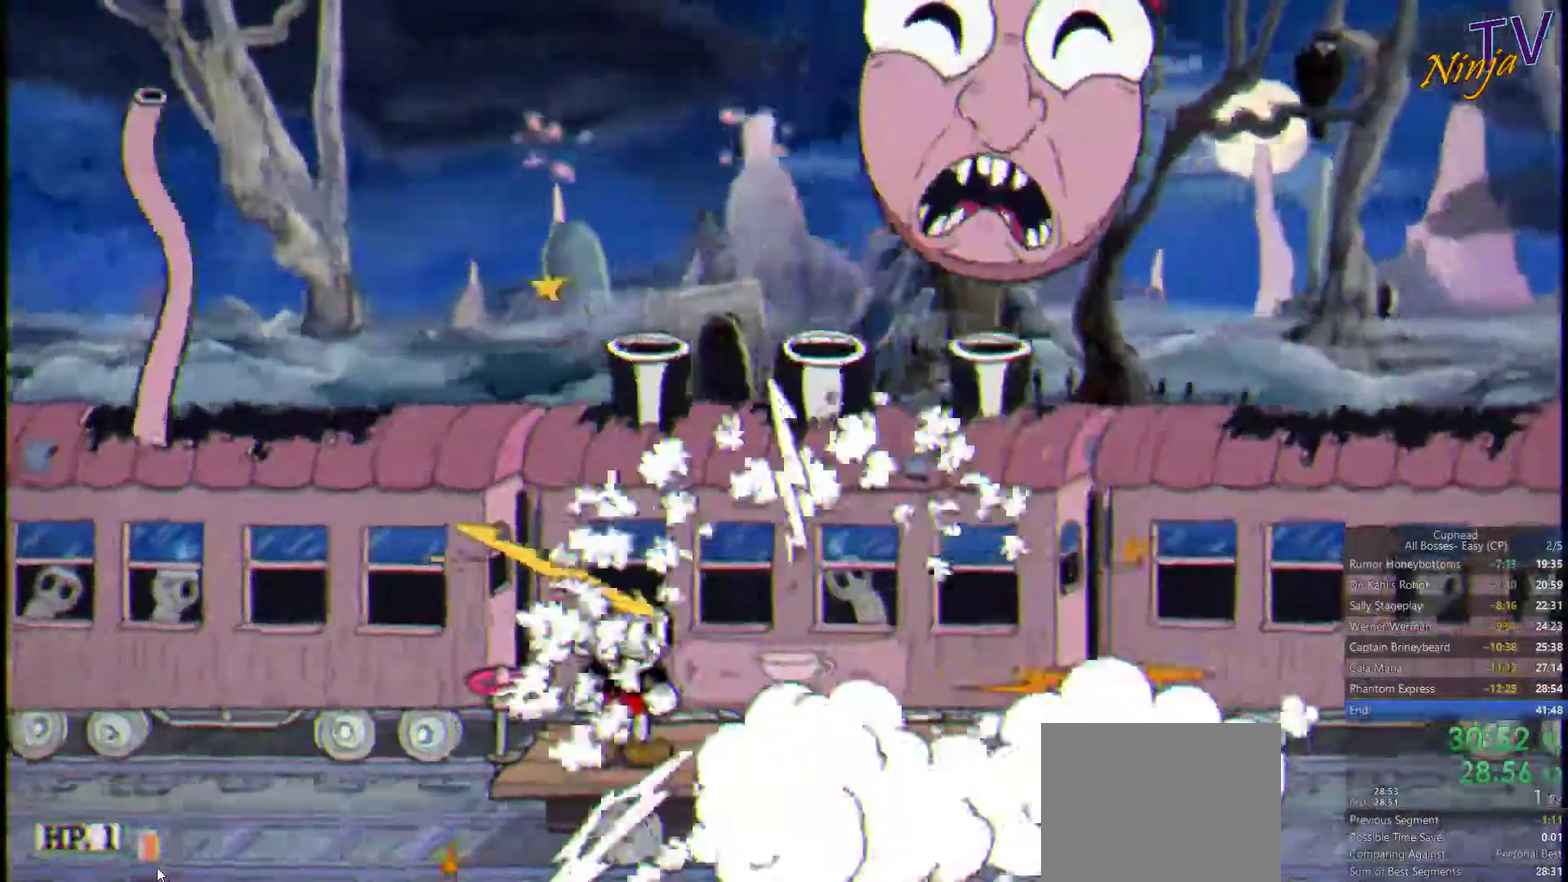
{"buttons": [], "left_stick": "center", "right_stick": "center", "events": []}
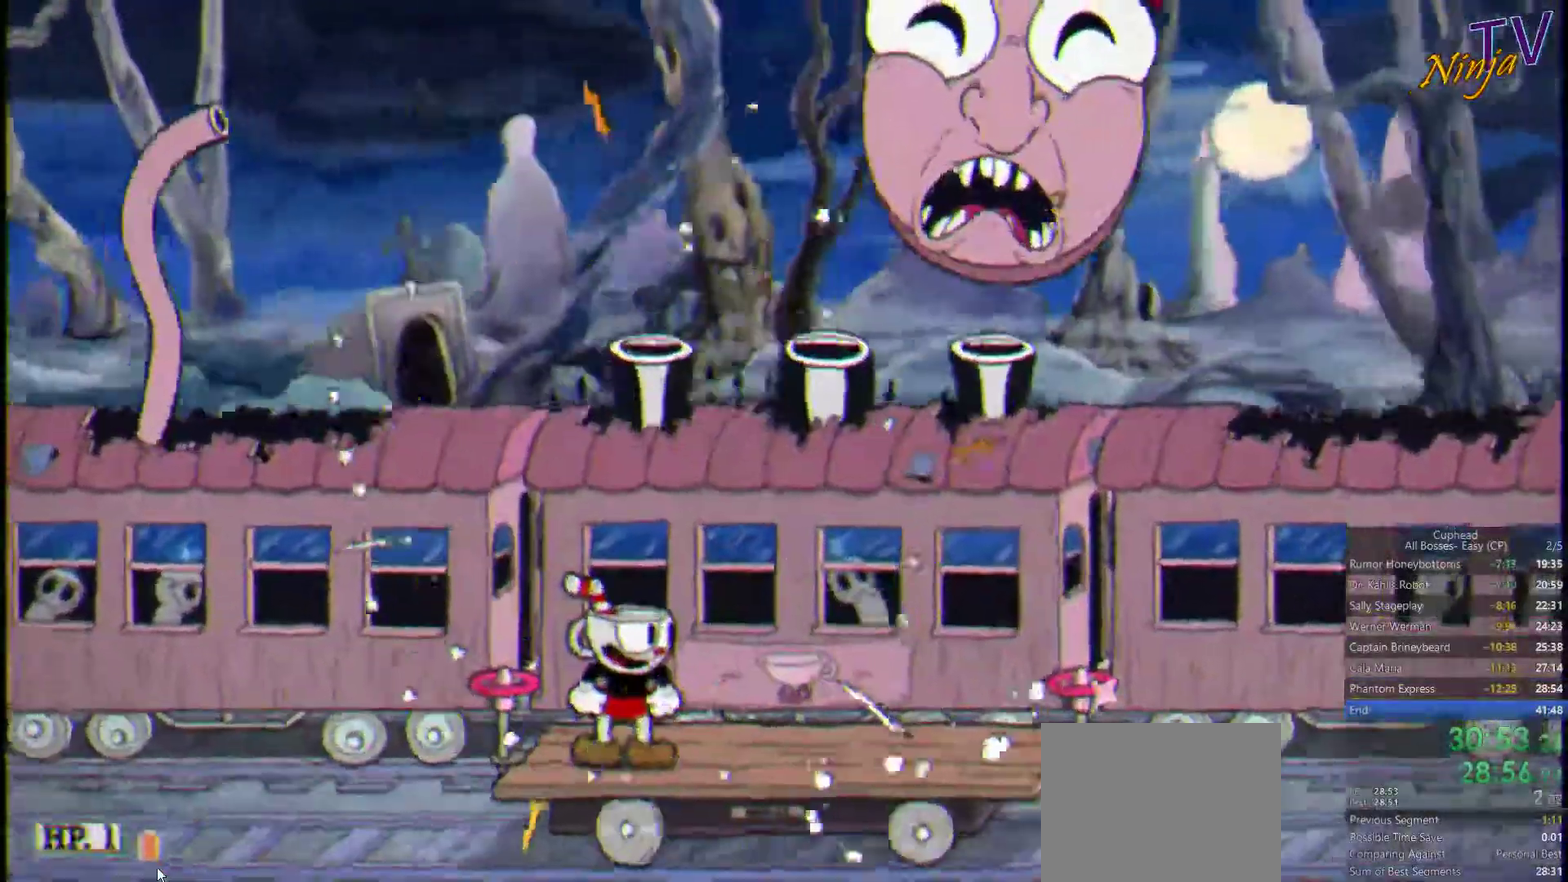
{"buttons": [], "left_stick": "center", "right_stick": "center", "events": []}
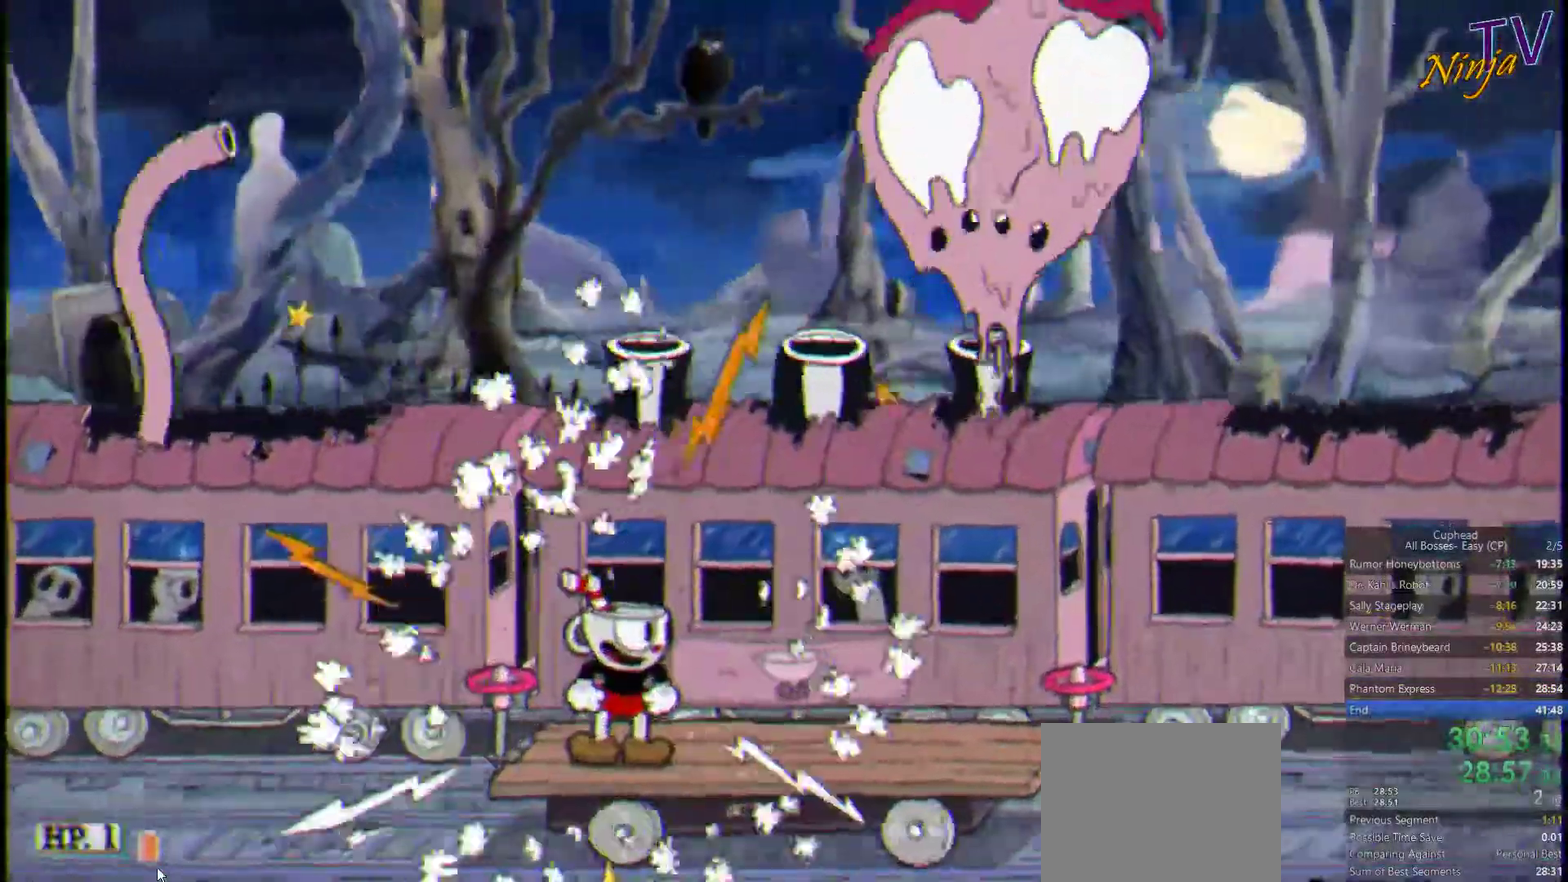
{"buttons": [], "left_stick": "center", "right_stick": "center", "events": []}
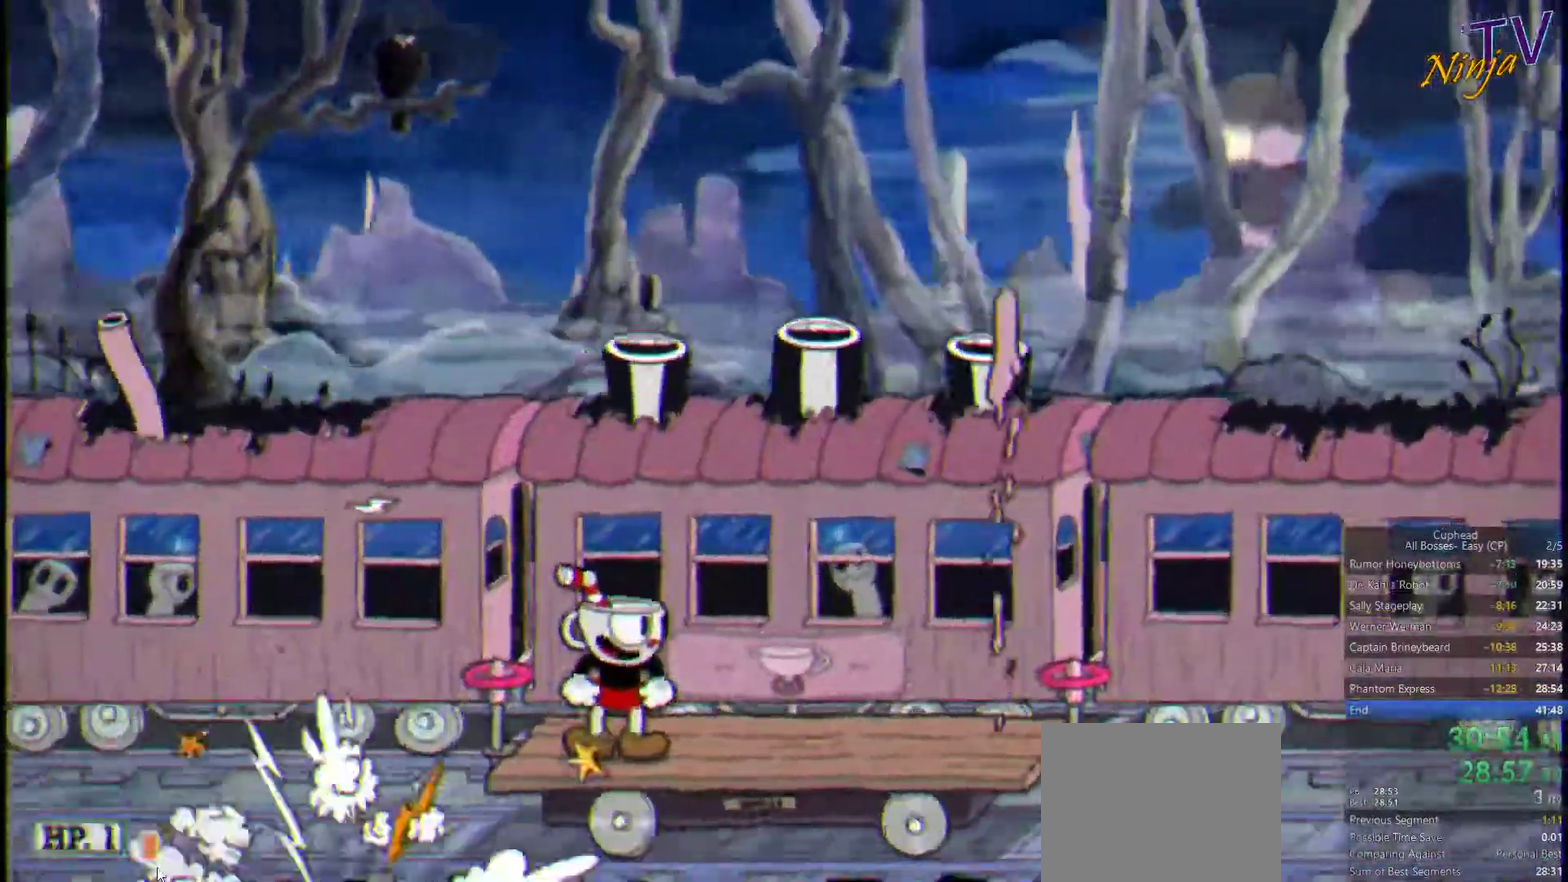
{"buttons": [], "left_stick": "center", "right_stick": "center", "events": []}
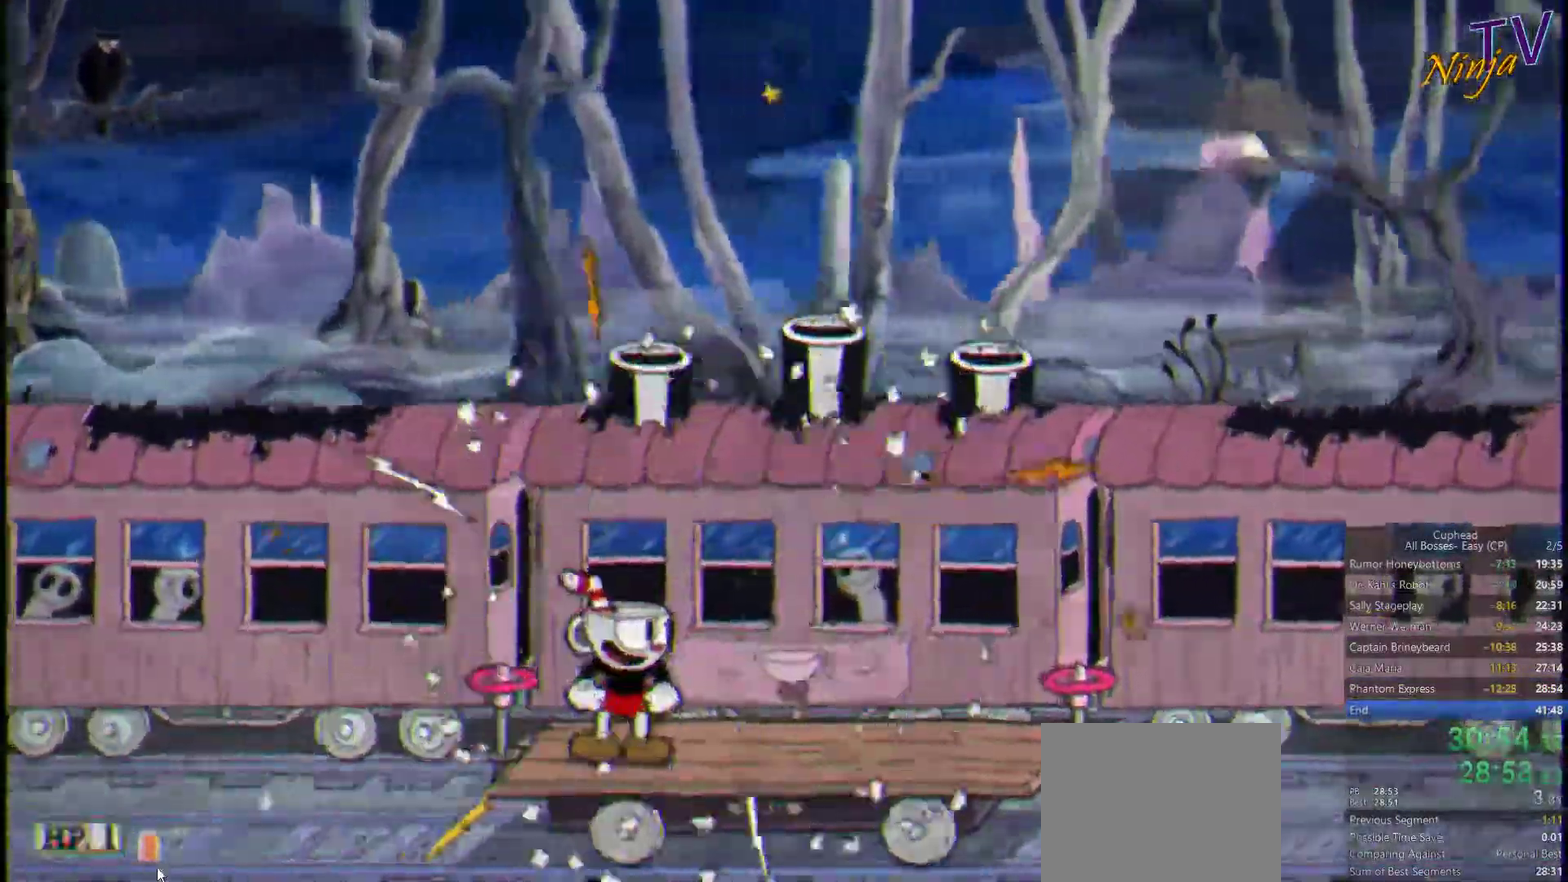
{"buttons": [], "left_stick": "center", "right_stick": "center", "events": [[200, "CROSS", "down"], [266, "CROSS", "up"]]}
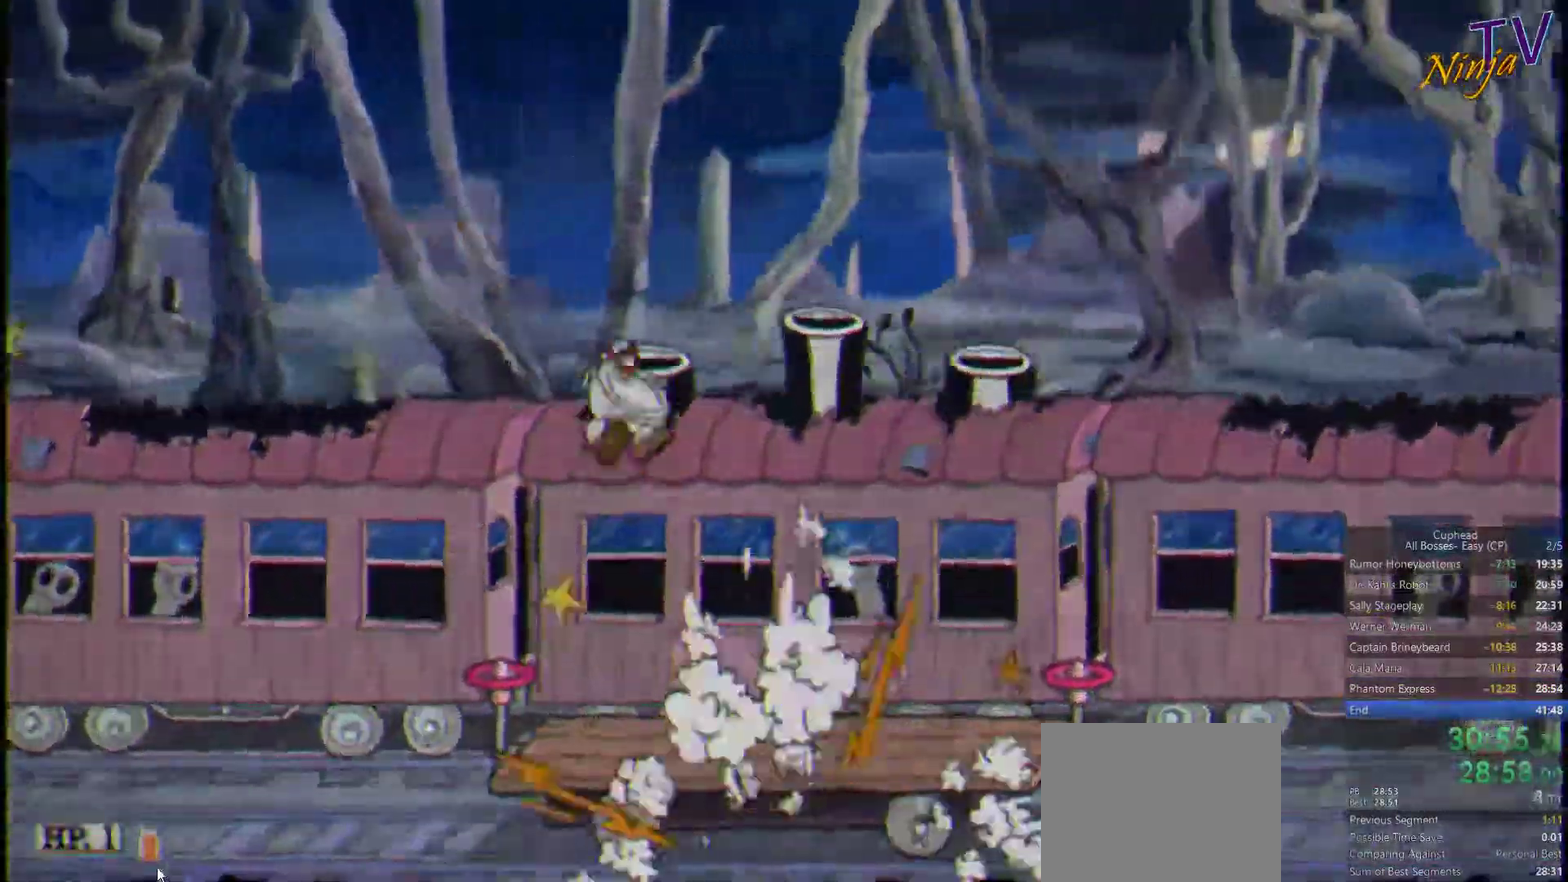
{"buttons": [], "left_stick": "center", "right_stick": "center", "events": [[166, "CROSS", "down"], [266, "CROSS", "up"]]}
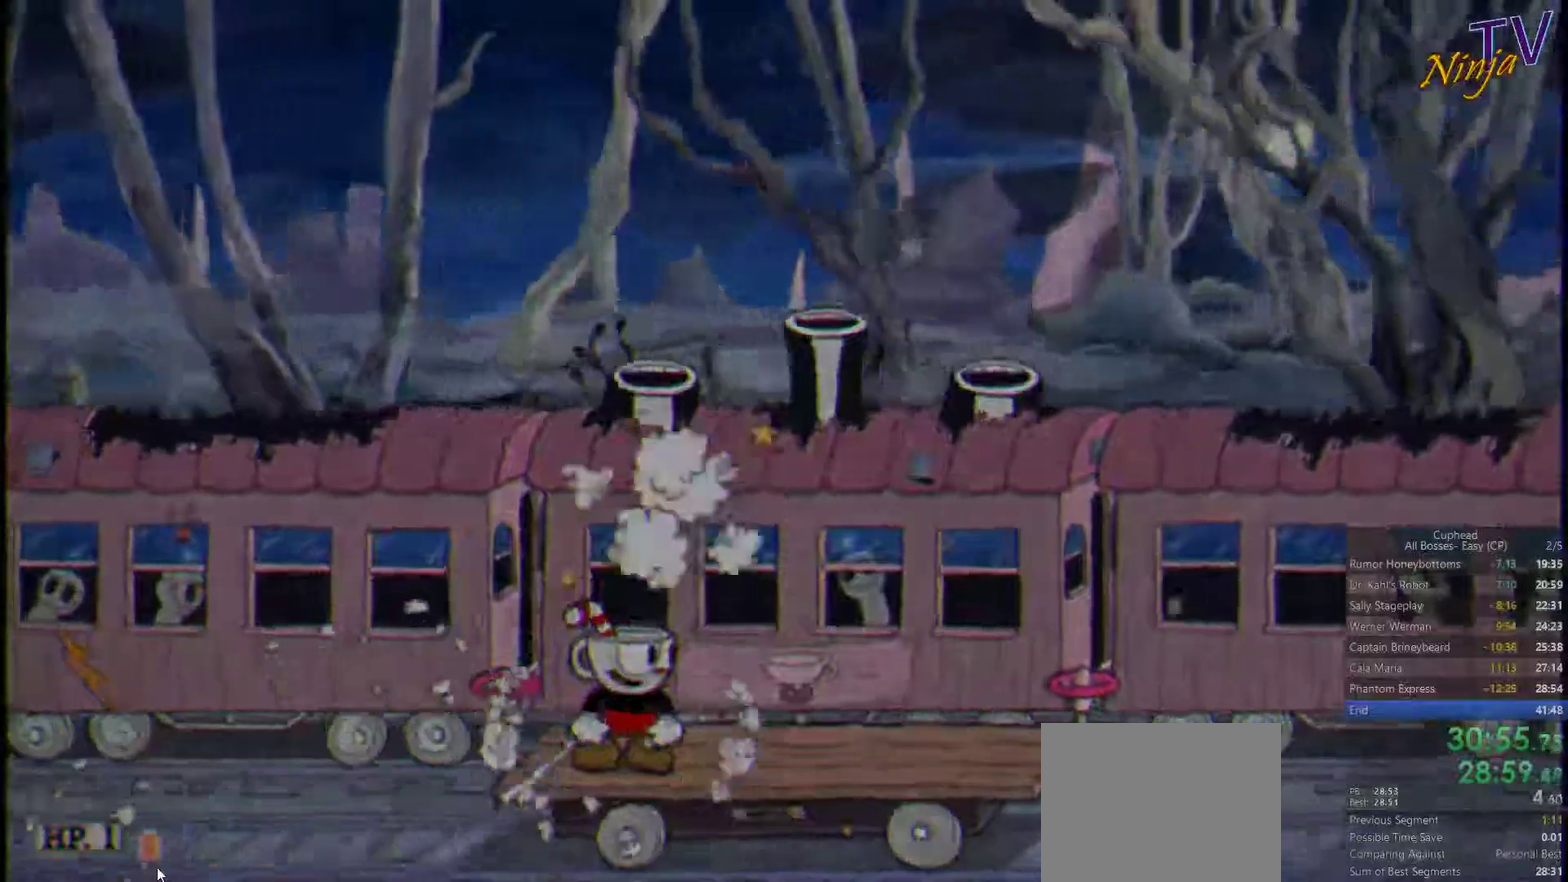
{"buttons": ["CROSS", "START"], "left_stick": "center", "right_stick": "center", "events": [[67, "CROSS", "down"], [134, "CROSS", "up"], [267, "CROSS", "down"], [367, "CROSS", "up"], [367, "START", "down"], [434, "CROSS", "down"]]}
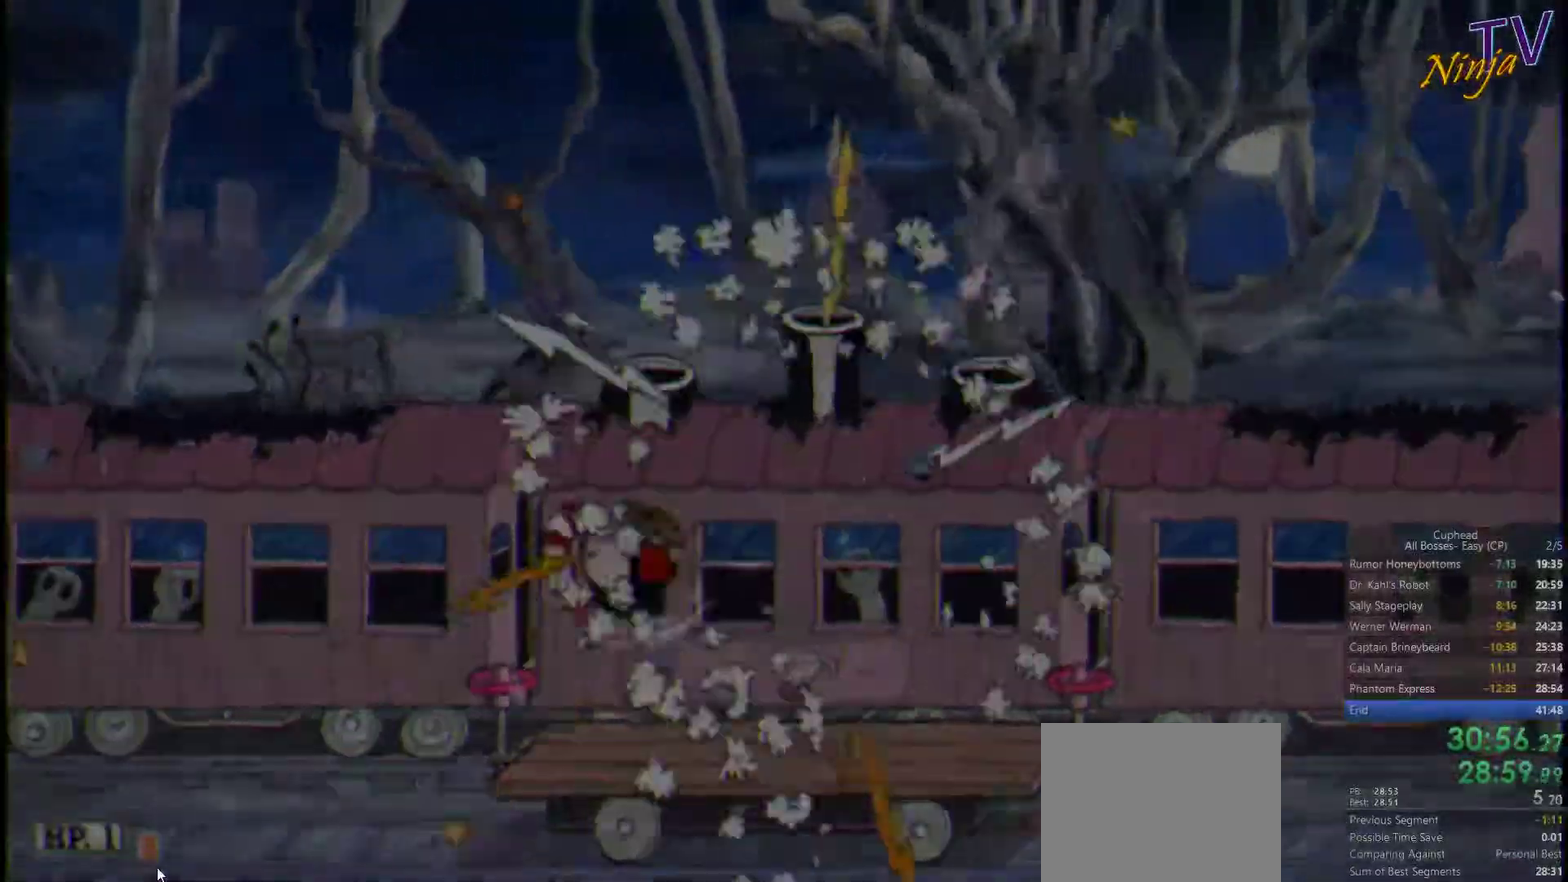
{"buttons": [], "left_stick": "center", "right_stick": "center"}
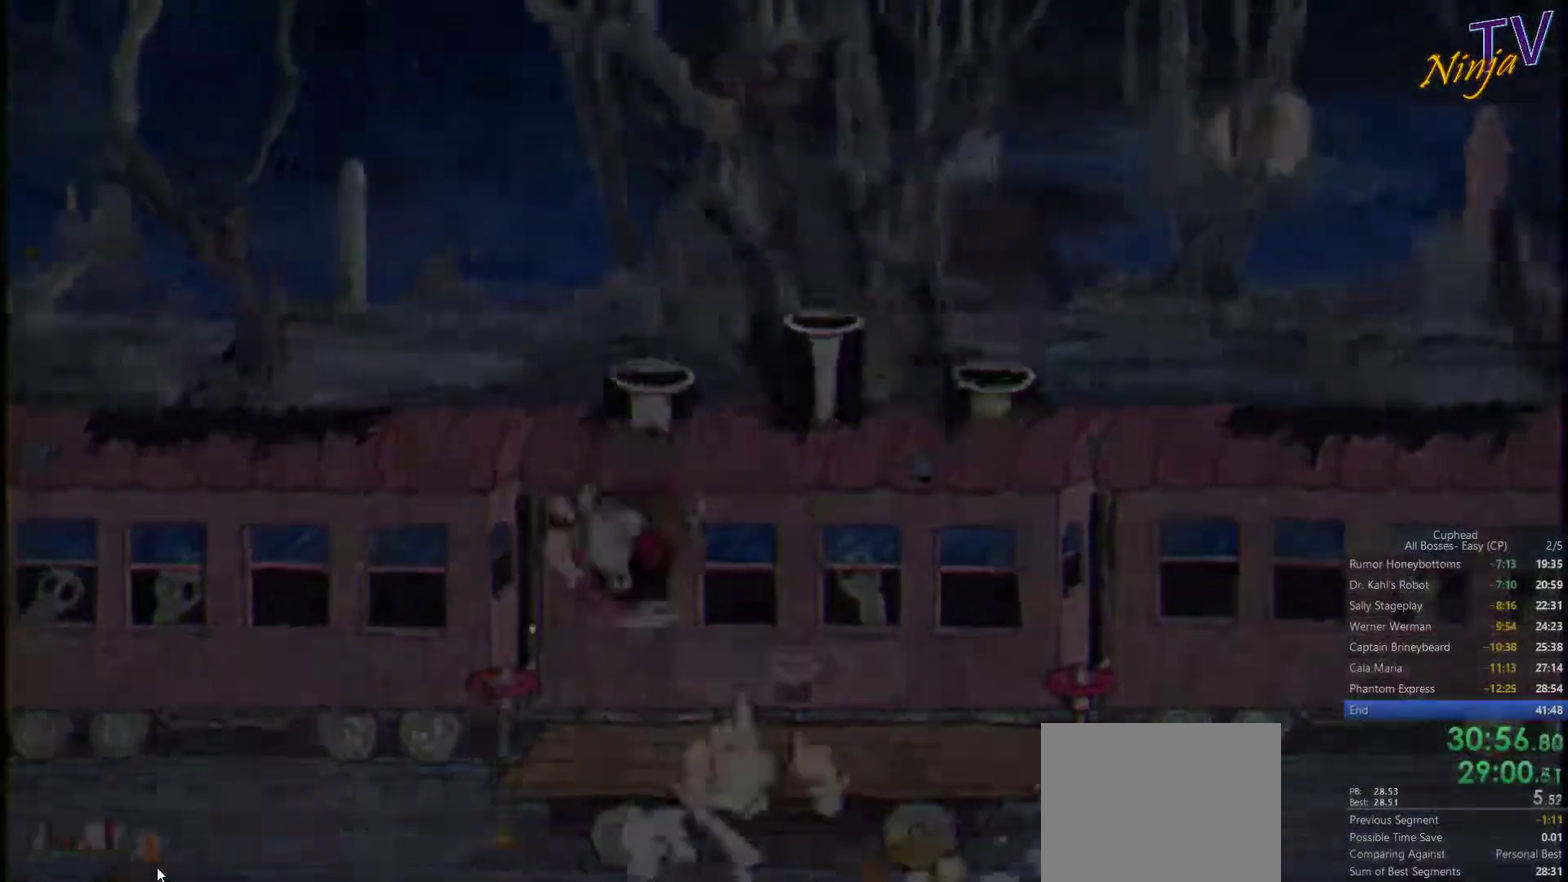
{"buttons": [], "left_stick": "center", "right_stick": "center", "events": [[34, "CROSS", "down"], [134, "CROSS", "up"], [167, "CROSS", "down"], [267, "CROSS", "up"]]}
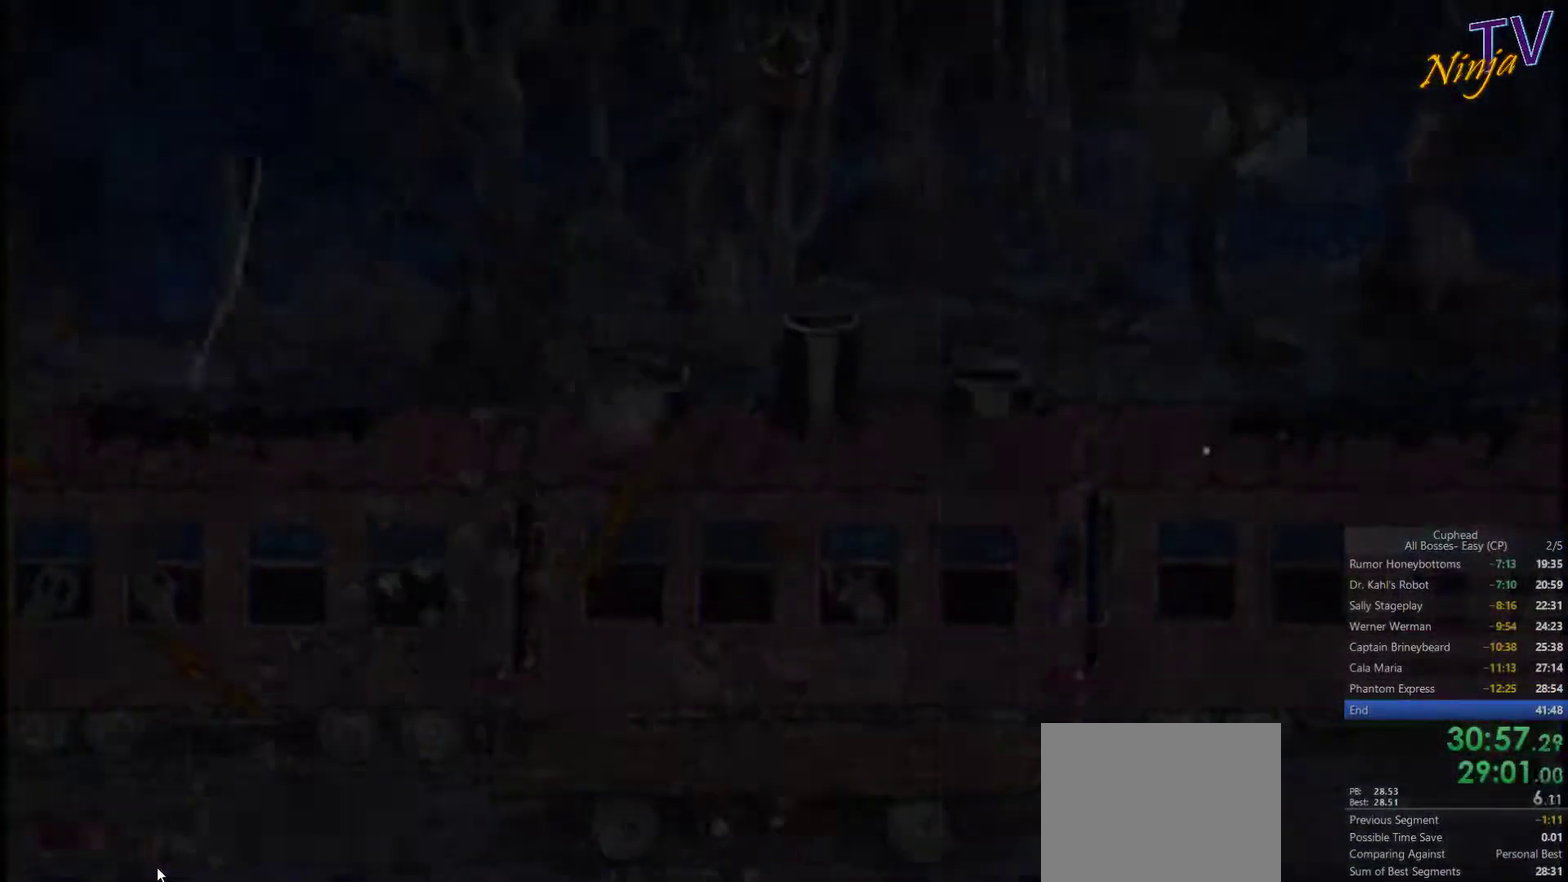
{"buttons": [], "left_stick": "center", "right_stick": "center", "events": [[67, "CROSS", "down"], [134, "CROSS", "up"], [200, "CROSS", "down"], [267, "CROSS", "up"]]}
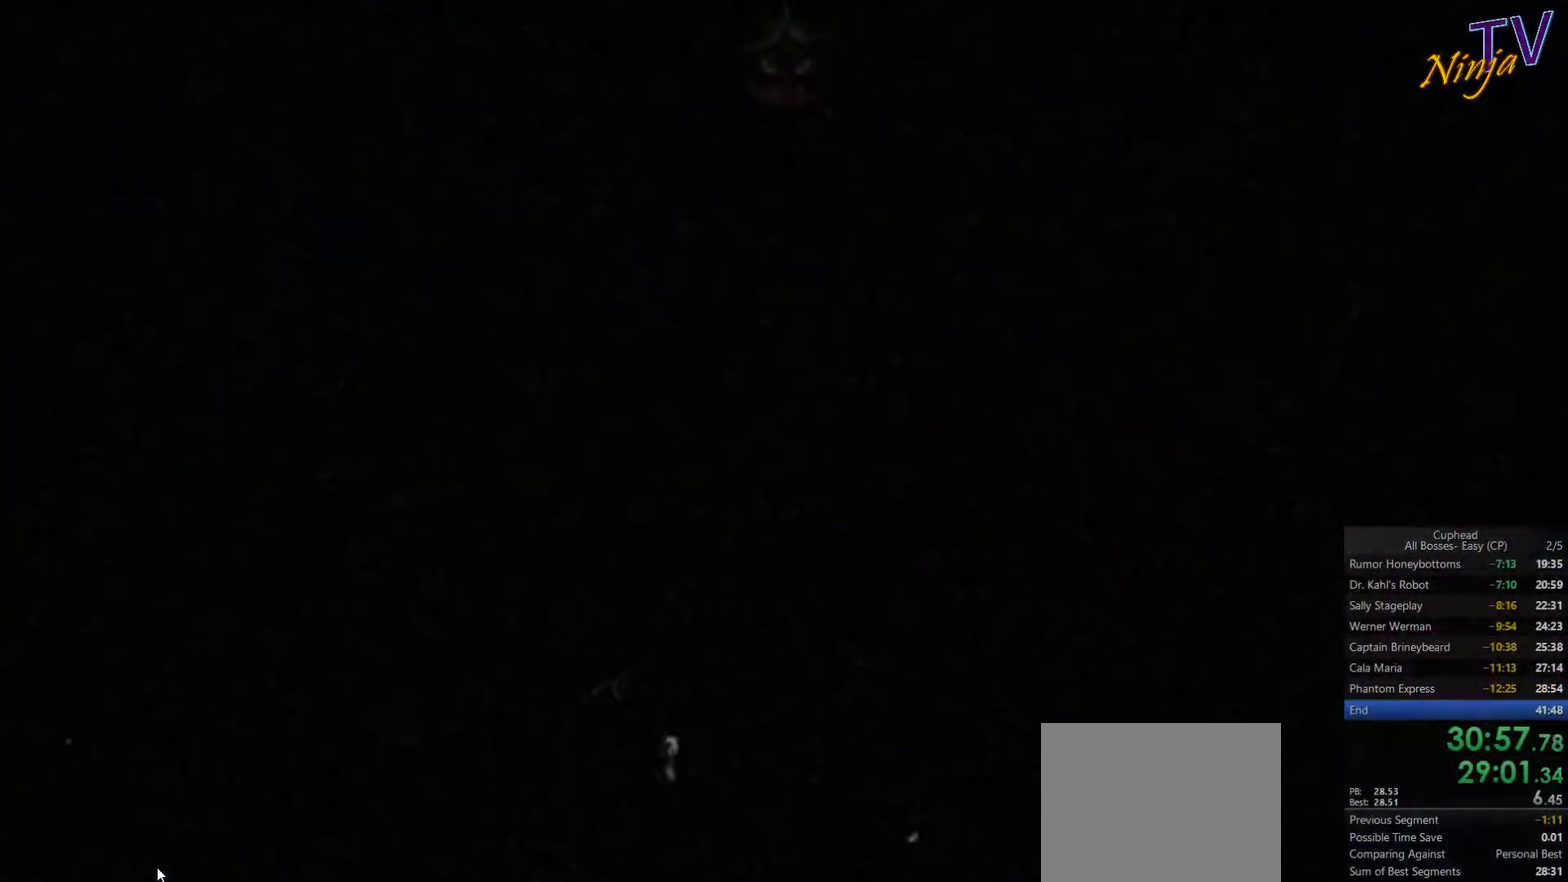
{"buttons": ["CROSS"], "left_stick": "center", "right_stick": "center", "events": [[200, "CROSS", "down"], [334, "CROSS", "up"], [434, "CROSS", "down"]]}
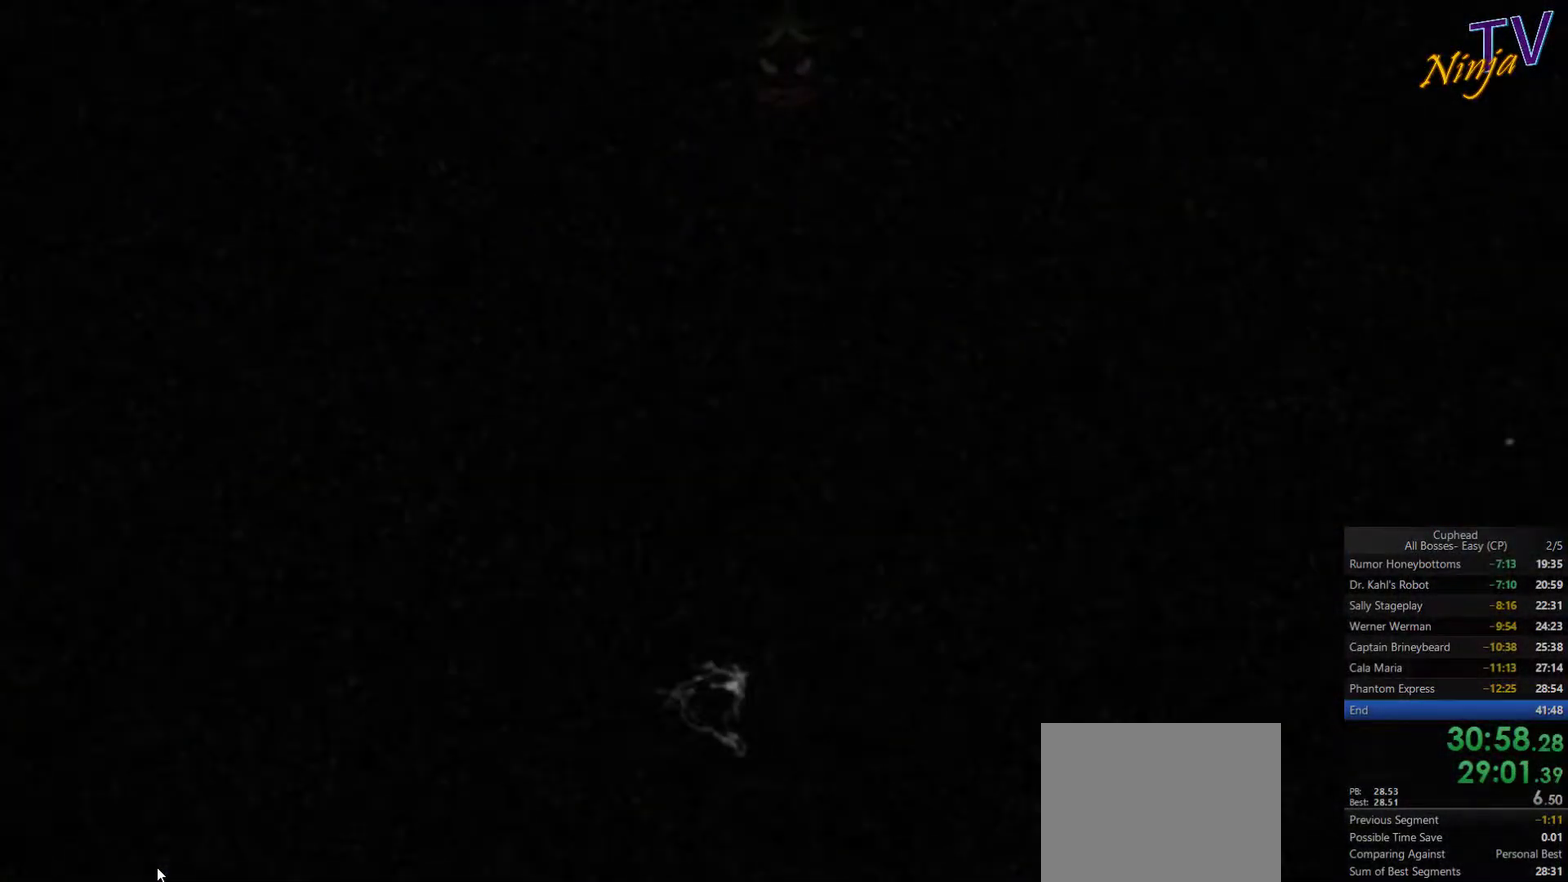
{"buttons": [], "left_stick": "center", "right_stick": "center", "events": [[34, "CROSS", "up"]]}
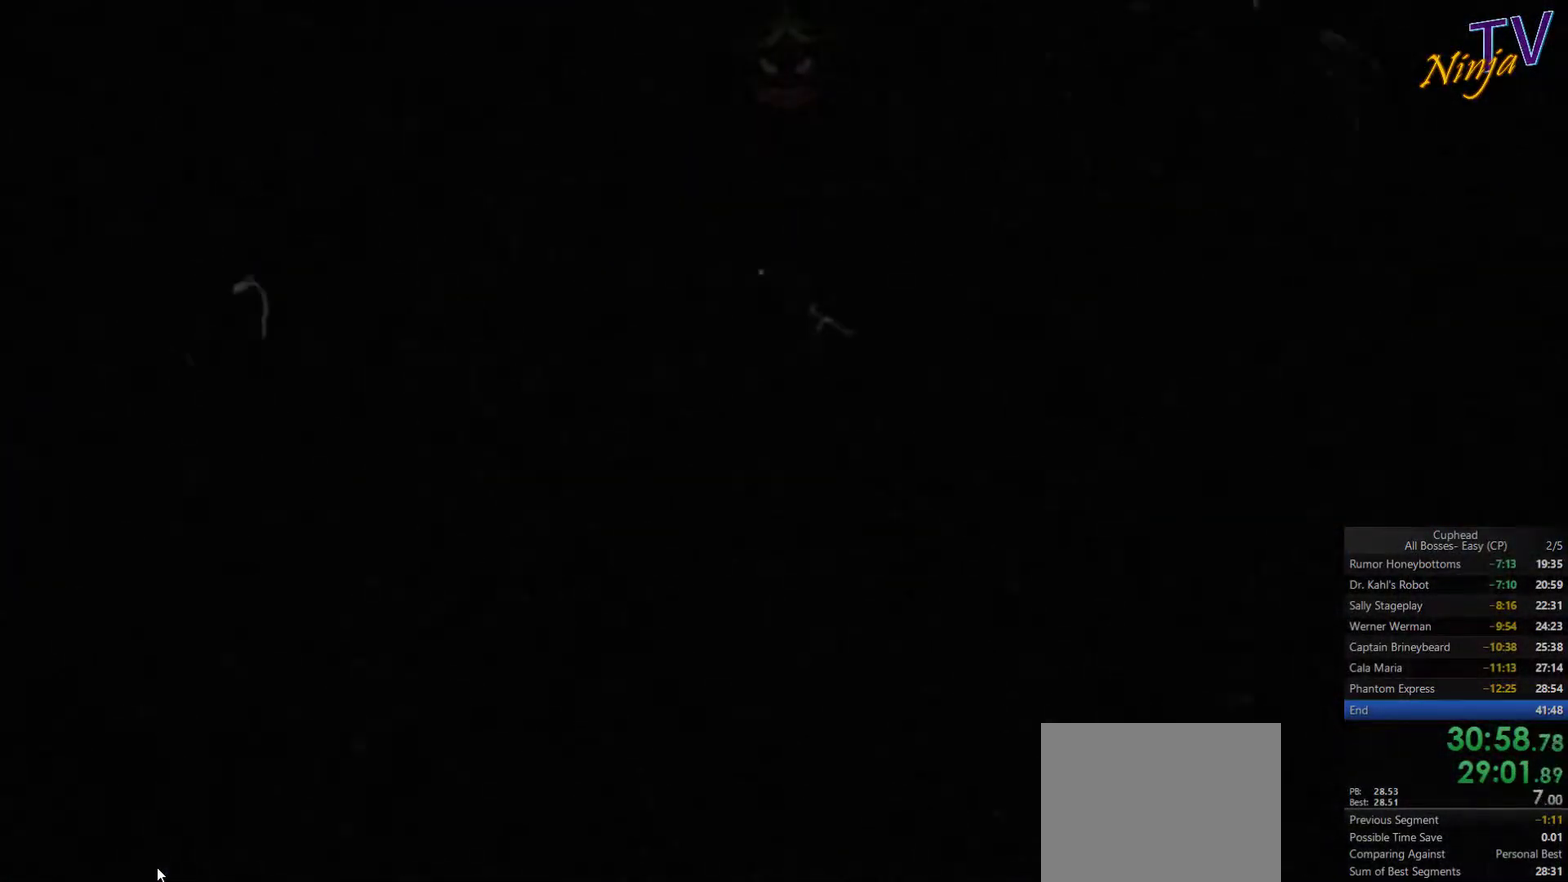
{"buttons": ["CROSS", "SELECT"], "left_stick": "right", "right_stick": "center", "events": [[34, "left_stick", "right"], [367, "SELECT", "down"], [500, "CROSS", "down"]]}